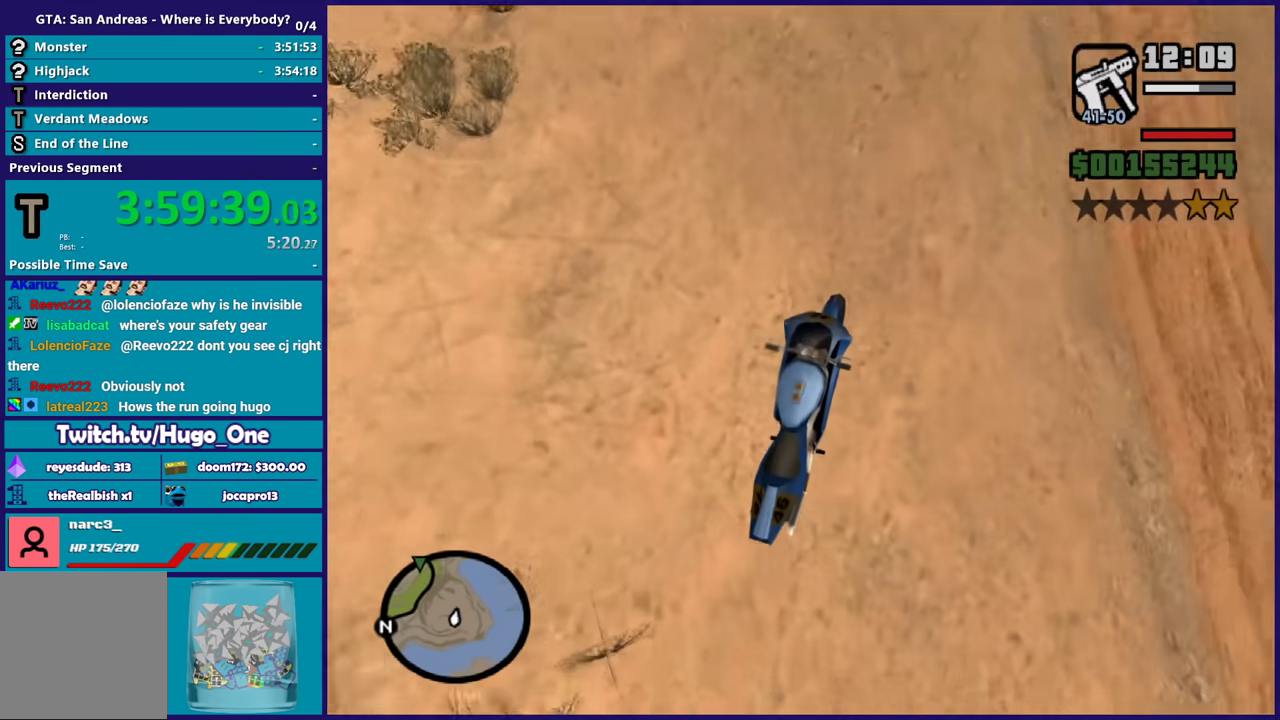
Gameplay with a controller (Xbox layout); each line is a JSON object with the inputs held at the frame after it. "events" lists button and stick changes between this image and that frame as [ms after this image, input, new state], when the widget could be followed in between.
{"buttons": ["L3"], "left_stick": "left", "right_stick": "left"}
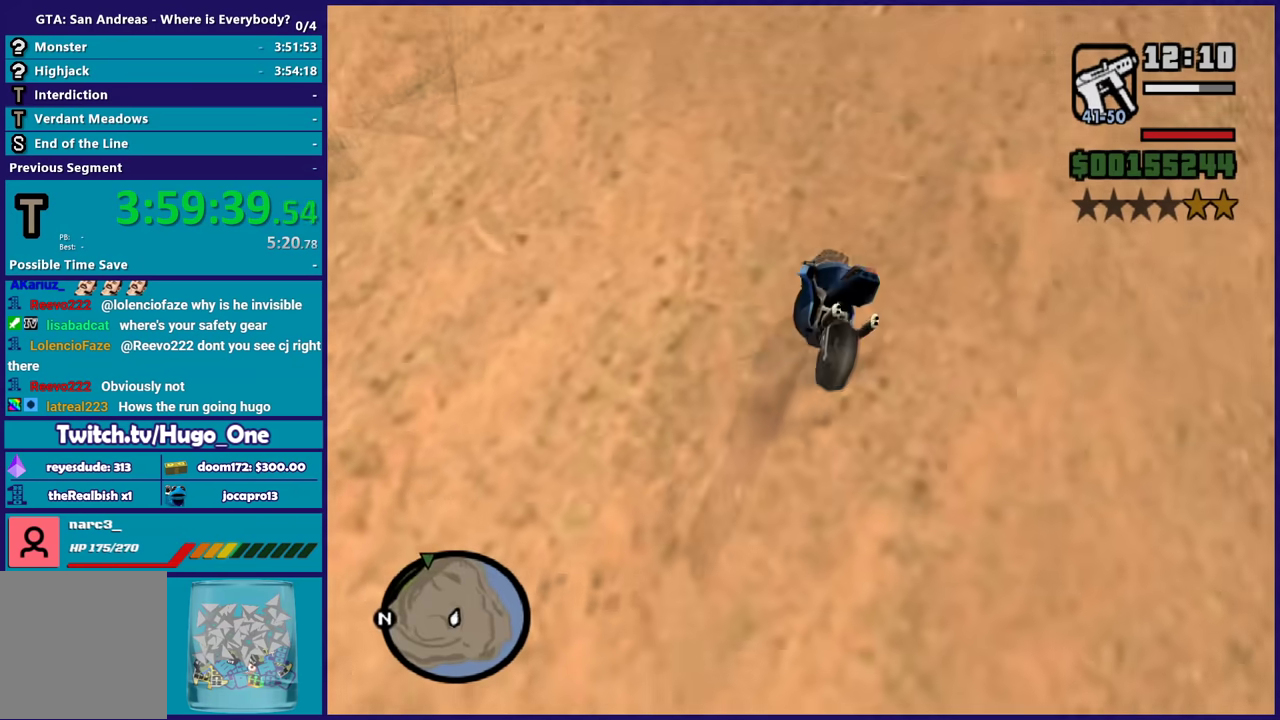
{"buttons": [], "left_stick": "center", "right_stick": "up-left"}
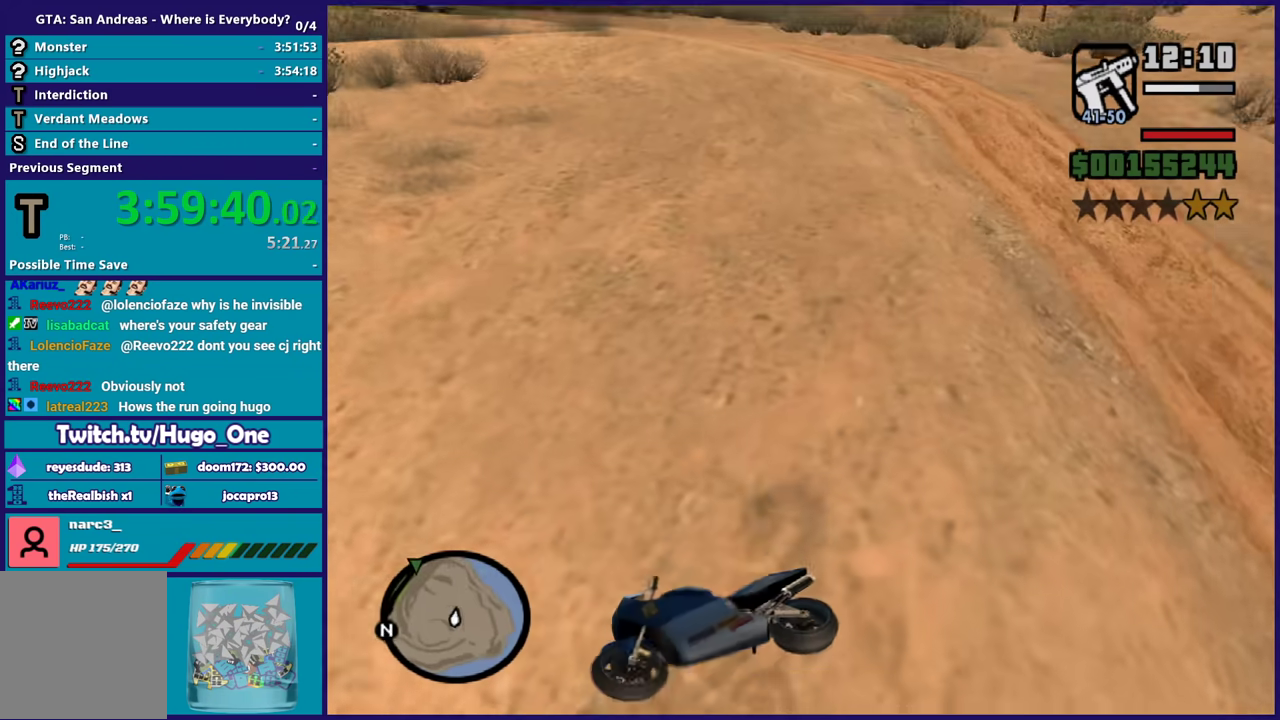
{"buttons": [], "left_stick": "left", "right_stick": "left", "events": [[34, "right_stick", "left"], [134, "left_stick", "down-left"], [434, "left_stick", "left"]]}
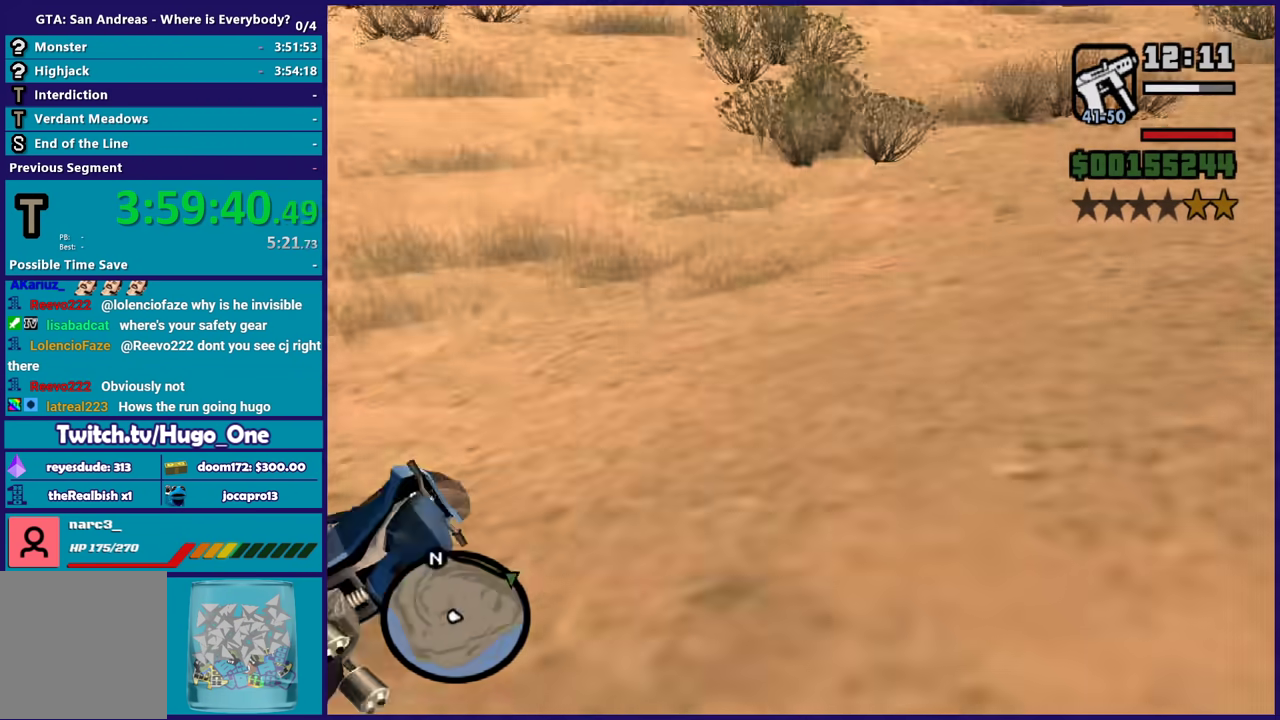
{"buttons": ["A"], "left_stick": "up", "right_stick": "center", "events": [[101, "left_stick", "up-left"], [267, "left_stick", "up"], [334, "right_stick", "center"], [434, "A", "down"]]}
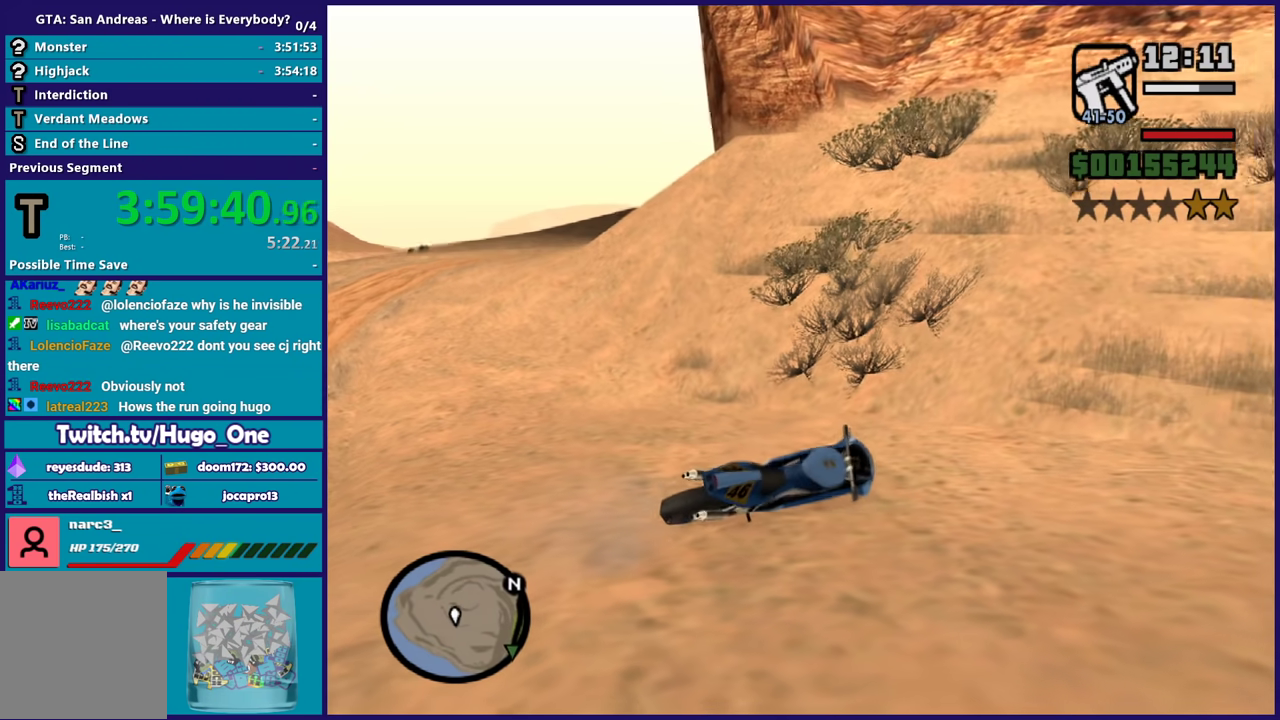
{"buttons": ["A"], "left_stick": "up", "right_stick": "center", "events": [[67, "A", "up"], [133, "A", "down"], [200, "A", "up"], [300, "A", "down"], [400, "A", "up"], [500, "A", "down"]]}
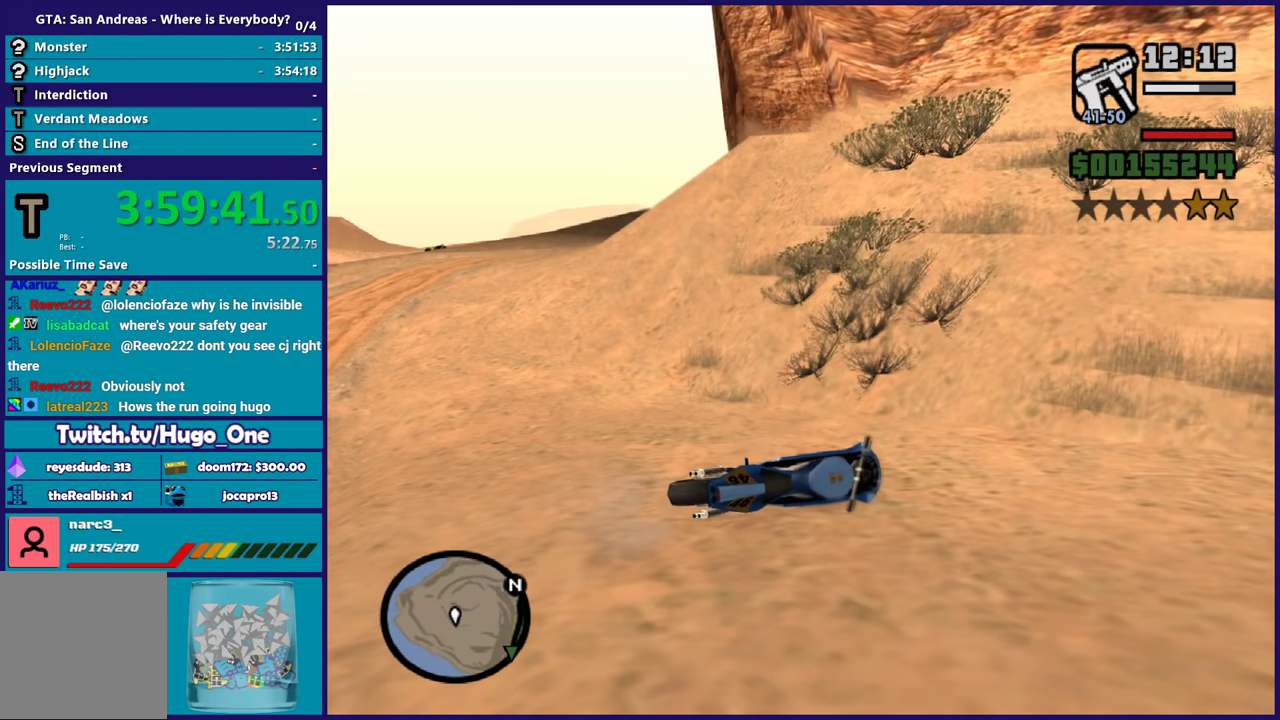
{"buttons": [], "left_stick": "up", "right_stick": "center", "events": [[67, "left_stick", "up-right"], [101, "A", "up"], [167, "A", "down"], [201, "left_stick", "up"], [267, "A", "up"], [334, "A", "down"], [434, "A", "up"]]}
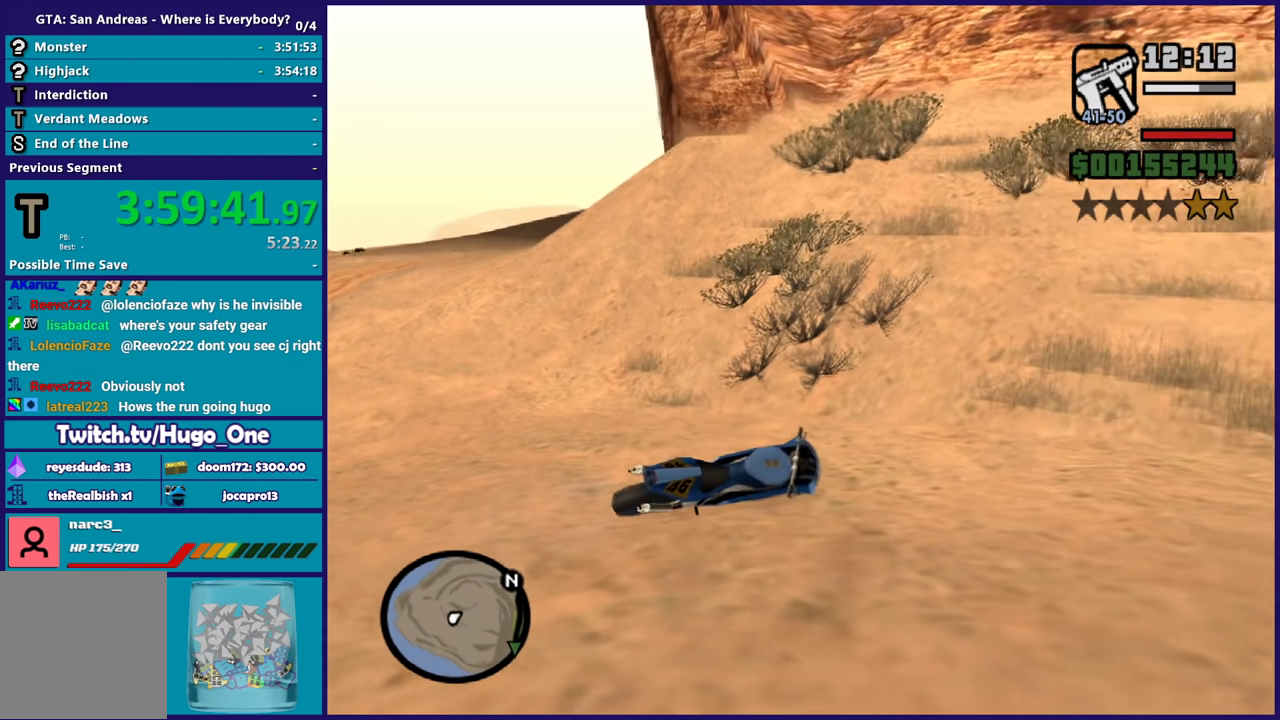
{"buttons": ["Y"], "left_stick": "center", "right_stick": "center", "events": [[33, "Y", "down"], [133, "Y", "up"], [200, "Y", "down"], [334, "Y", "up"], [400, "Y", "down"], [500, "left_stick", "center"]]}
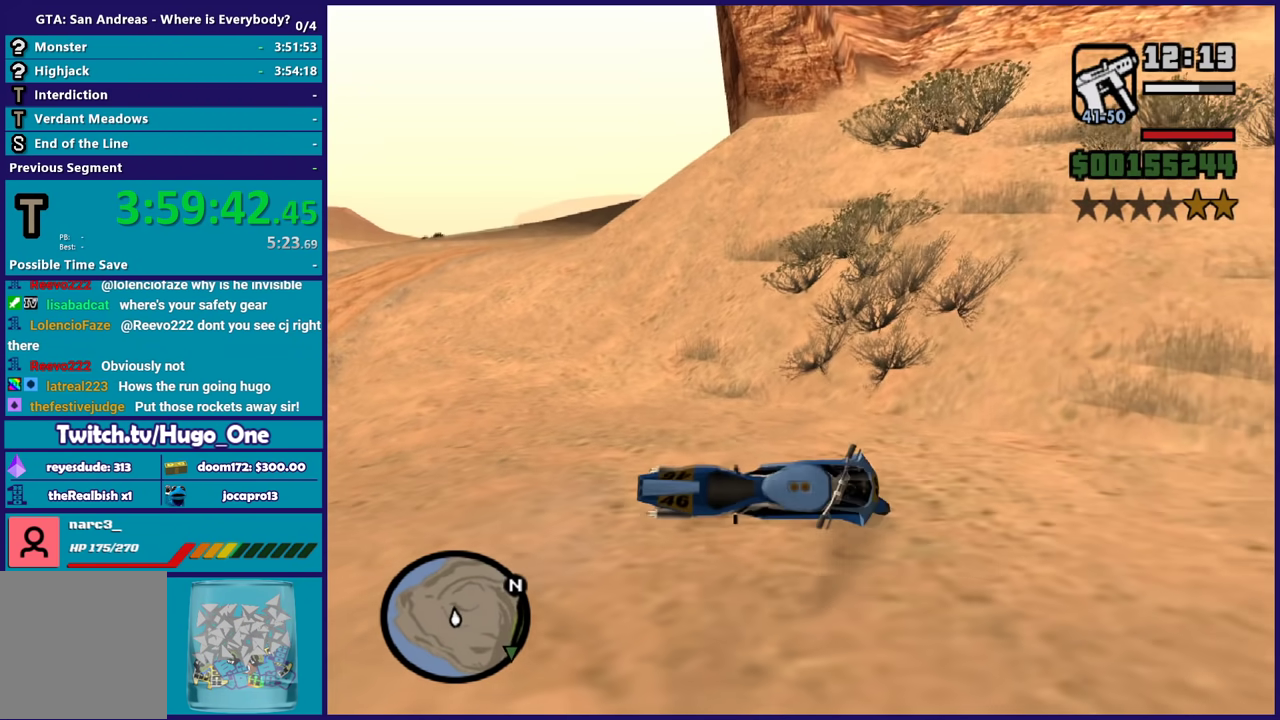
{"buttons": ["Y"], "left_stick": "center", "right_stick": "center", "events": [[34, "Y", "up"], [101, "Y", "down"], [201, "Y", "up"], [267, "Y", "down"], [401, "Y", "up"], [468, "Y", "down"]]}
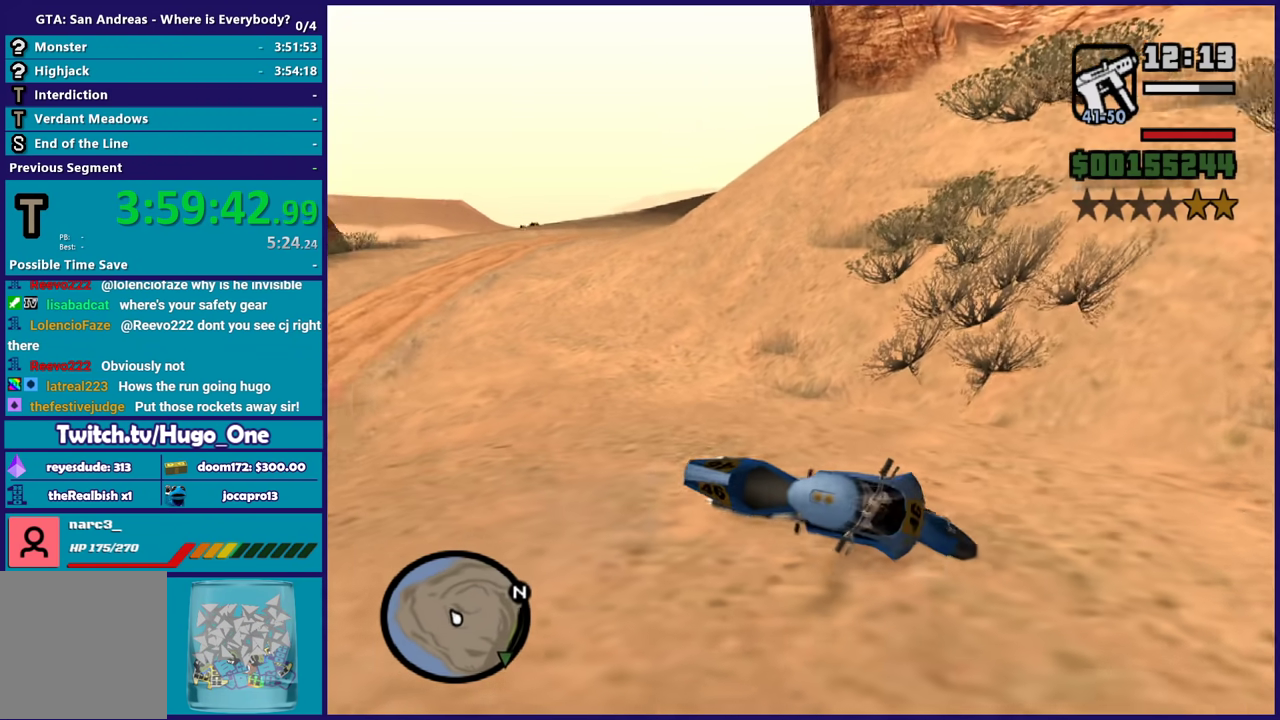
{"buttons": [], "left_stick": "center", "right_stick": "center", "events": [[100, "Y", "up"], [167, "Y", "down"], [300, "Y", "up"], [367, "Y", "down"], [500, "Y", "up"]]}
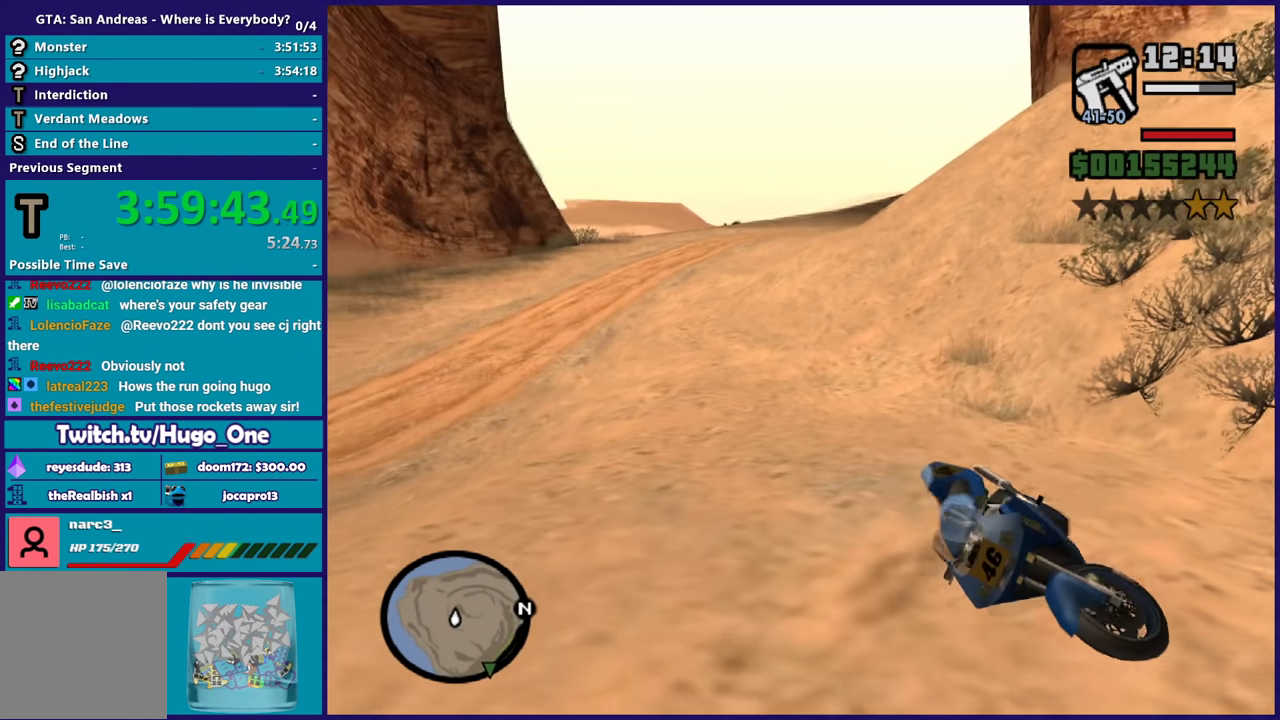
{"buttons": ["Y"], "left_stick": "center", "right_stick": "center", "events": [[67, "Y", "down"], [167, "Y", "up"], [267, "Y", "down"], [368, "Y", "up"], [468, "Y", "down"]]}
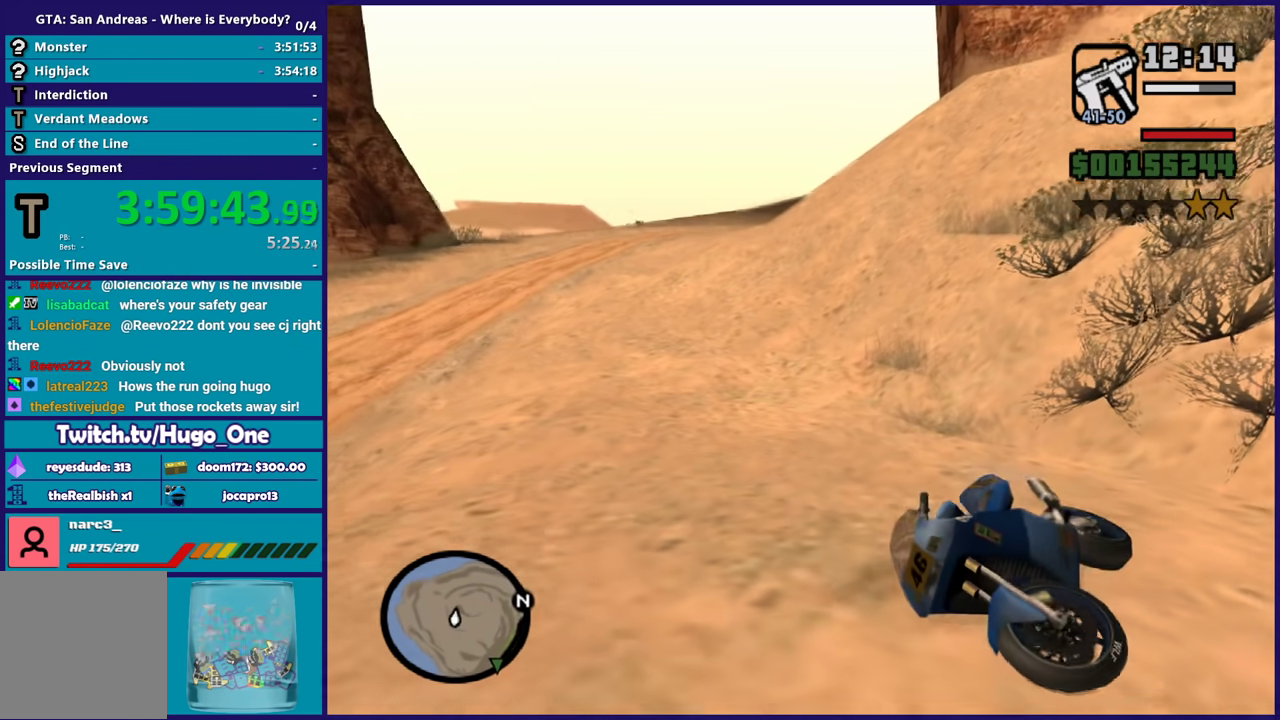
{"buttons": [], "left_stick": "center", "right_stick": "center", "events": [[67, "Y", "up"], [167, "Y", "down"], [267, "Y", "up"], [367, "Y", "down"], [467, "Y", "up"]]}
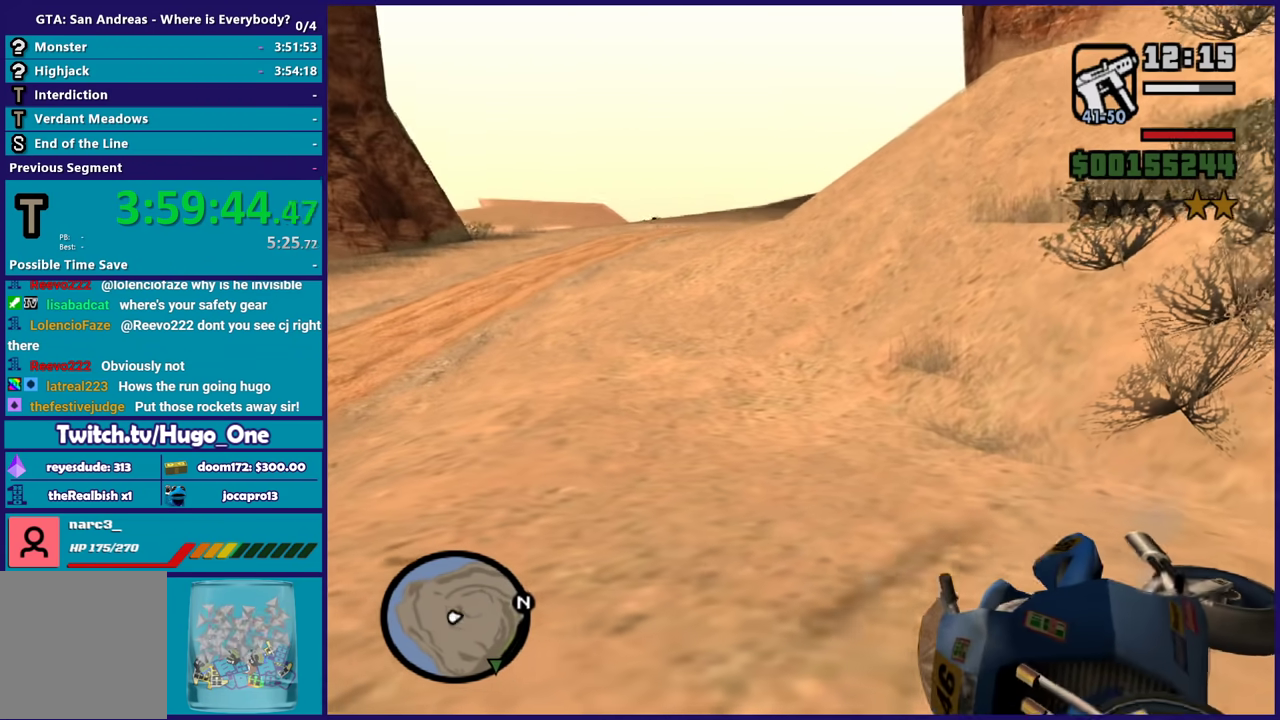
{"buttons": ["Y"], "left_stick": "center", "right_stick": "center", "events": [[67, "Y", "down"], [167, "Y", "up"], [267, "Y", "down"], [368, "Y", "up"], [468, "Y", "down"]]}
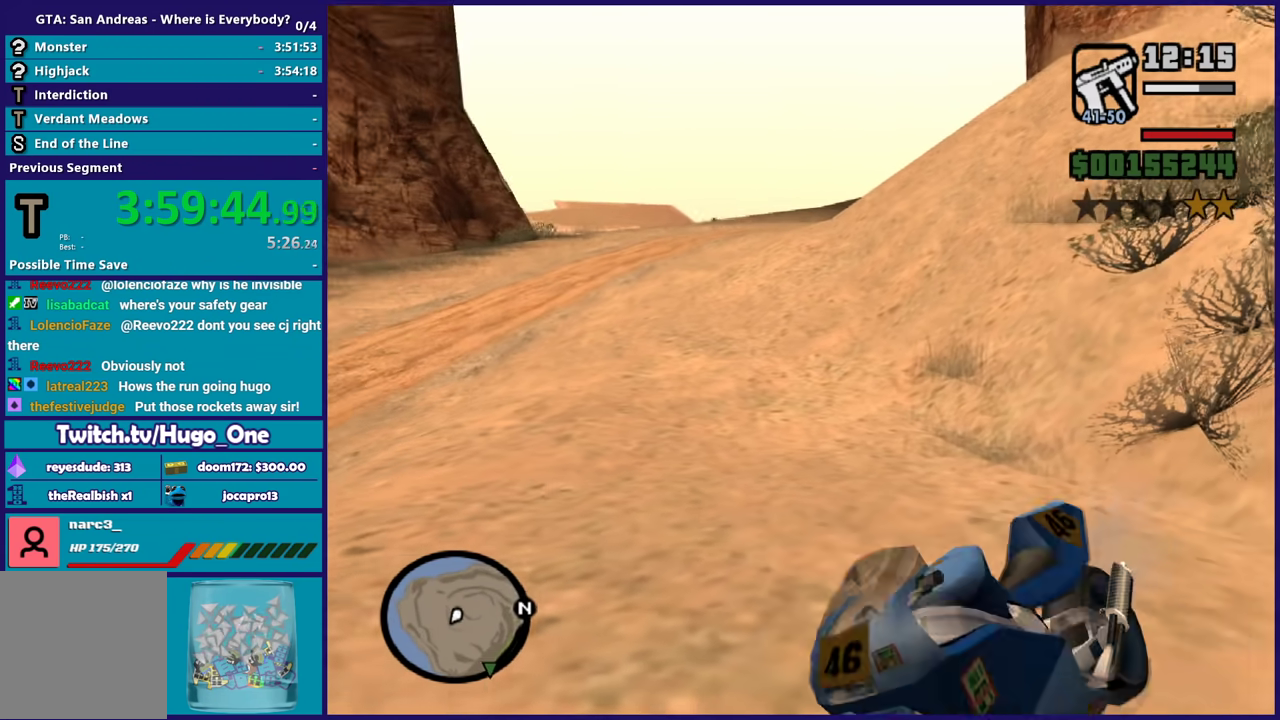
{"buttons": [], "left_stick": "center", "right_stick": "center", "events": [[67, "Y", "up"], [167, "Y", "down"], [267, "Y", "up"], [367, "Y", "down"], [434, "Y", "up"]]}
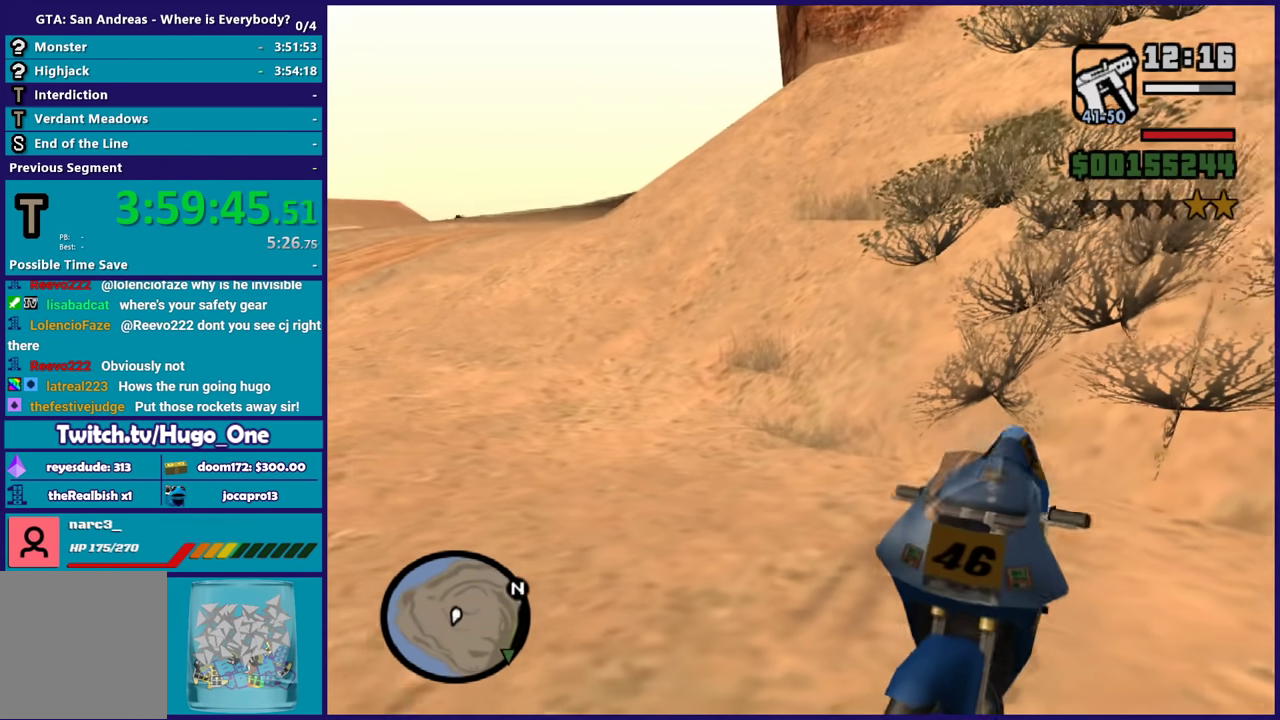
{"buttons": [], "left_stick": "center", "right_stick": "center", "events": [[34, "Y", "down"], [134, "Y", "up"], [234, "Y", "down"], [334, "Y", "up"], [401, "Y", "down"], [501, "Y", "up"]]}
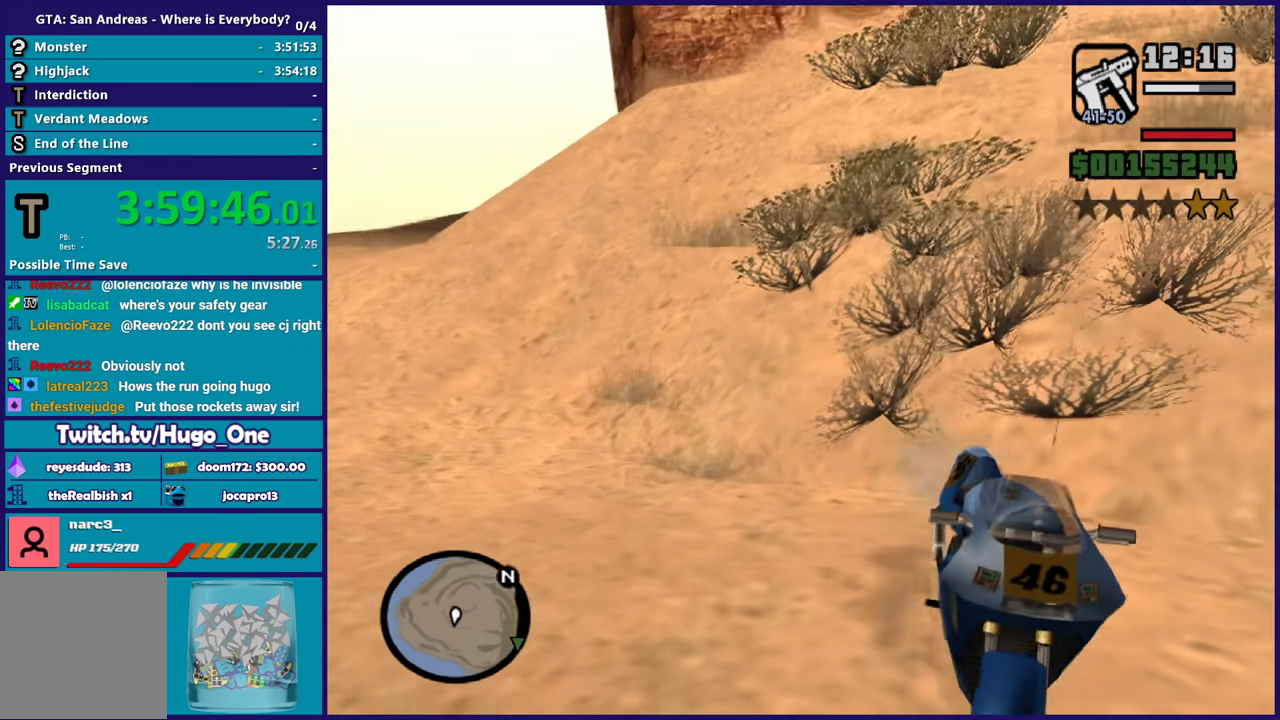
{"buttons": ["R2"], "left_stick": "left", "right_stick": "up-right", "events": [[267, "right_stick", "up-right"], [400, "R2", "down"], [434, "left_stick", "left"]]}
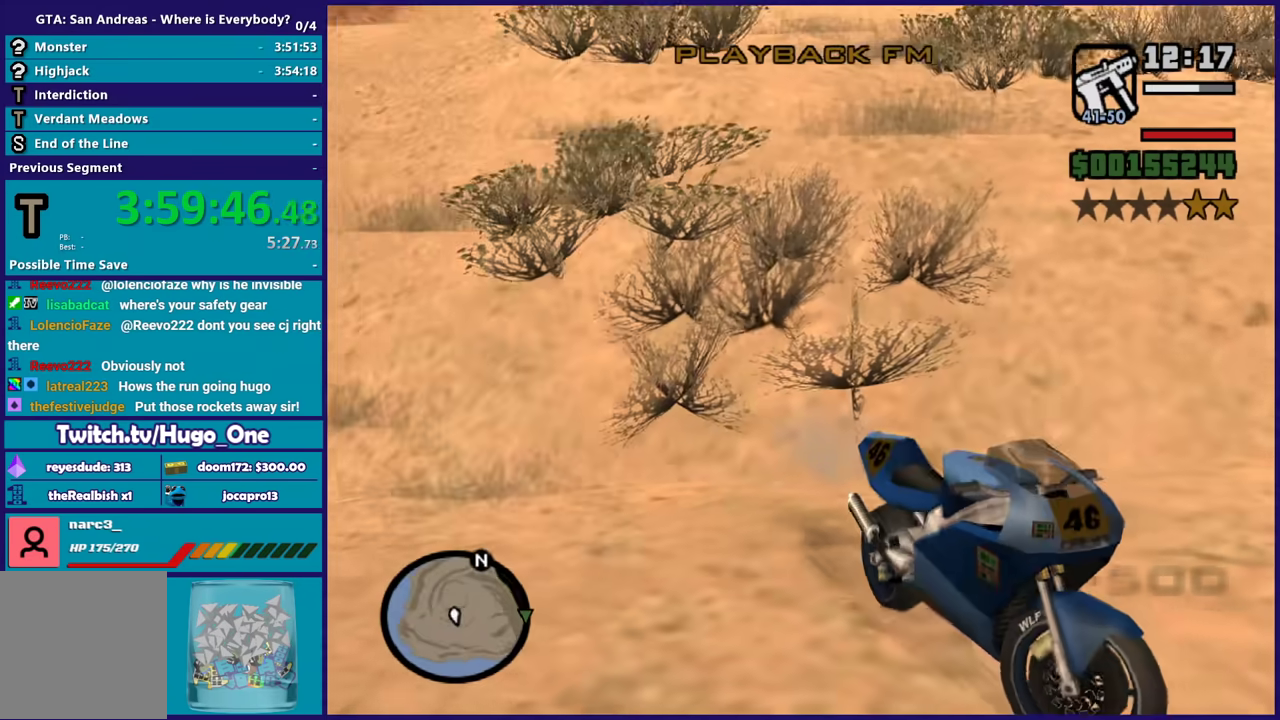
{"buttons": ["R2"], "left_stick": "left", "right_stick": "right", "events": [[134, "right_stick", "right"]]}
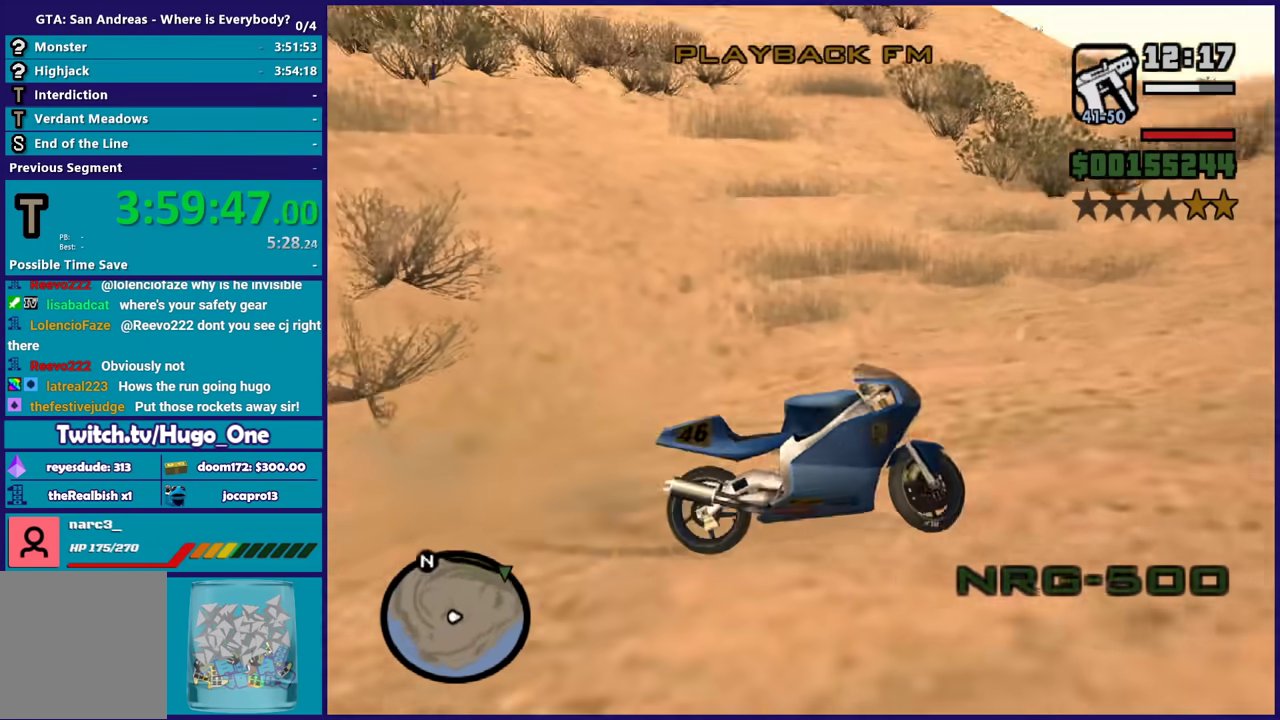
{"buttons": ["R2"], "left_stick": "center", "right_stick": "center", "events": [[133, "left_stick", "up-left"], [200, "left_stick", "center"], [200, "right_stick", "center"]]}
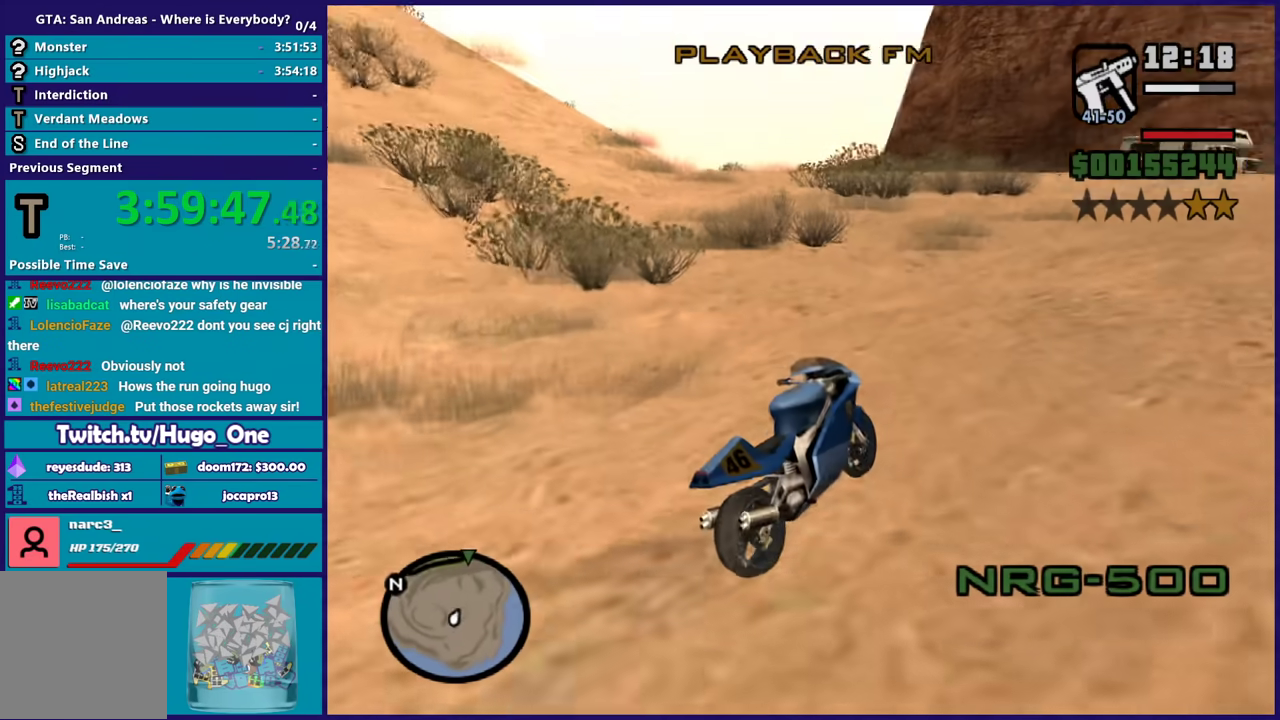
{"buttons": ["R2"], "left_stick": "left", "right_stick": "down-left", "events": [[101, "right_stick", "down-left"], [234, "left_stick", "up-left"], [301, "left_stick", "left"]]}
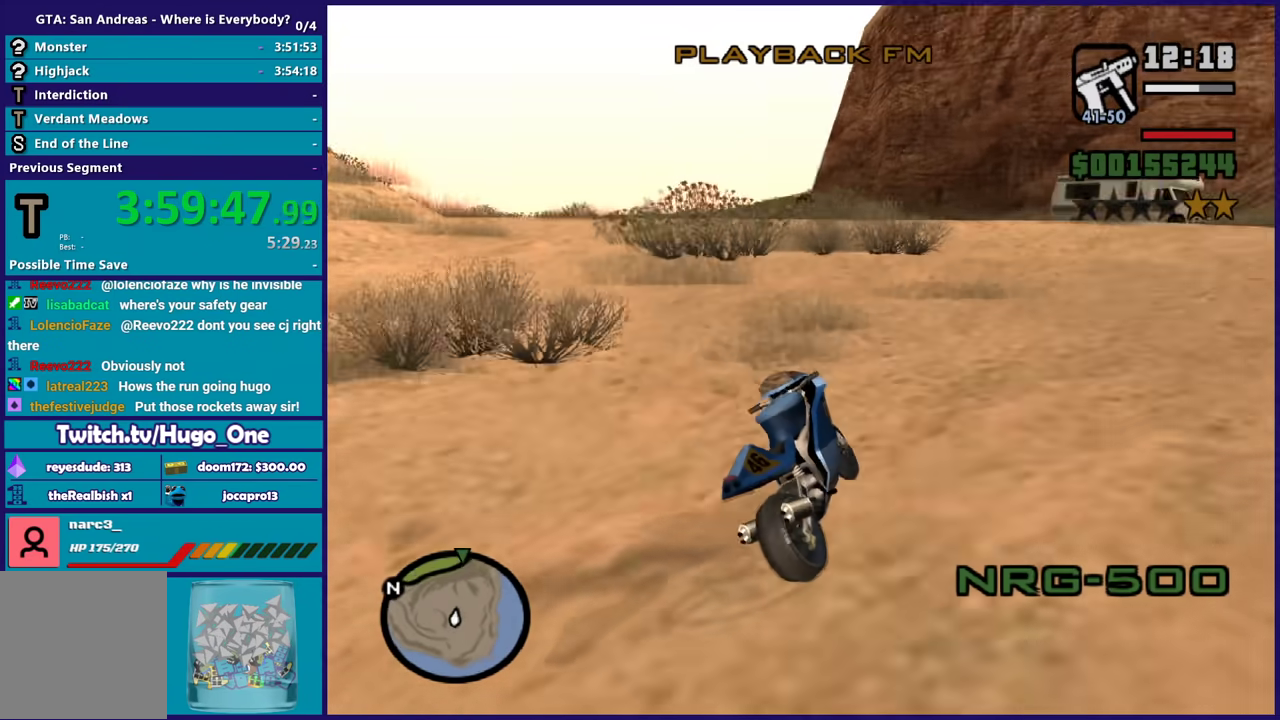
{"buttons": ["R2"], "left_stick": "left", "right_stick": "down-left", "events": []}
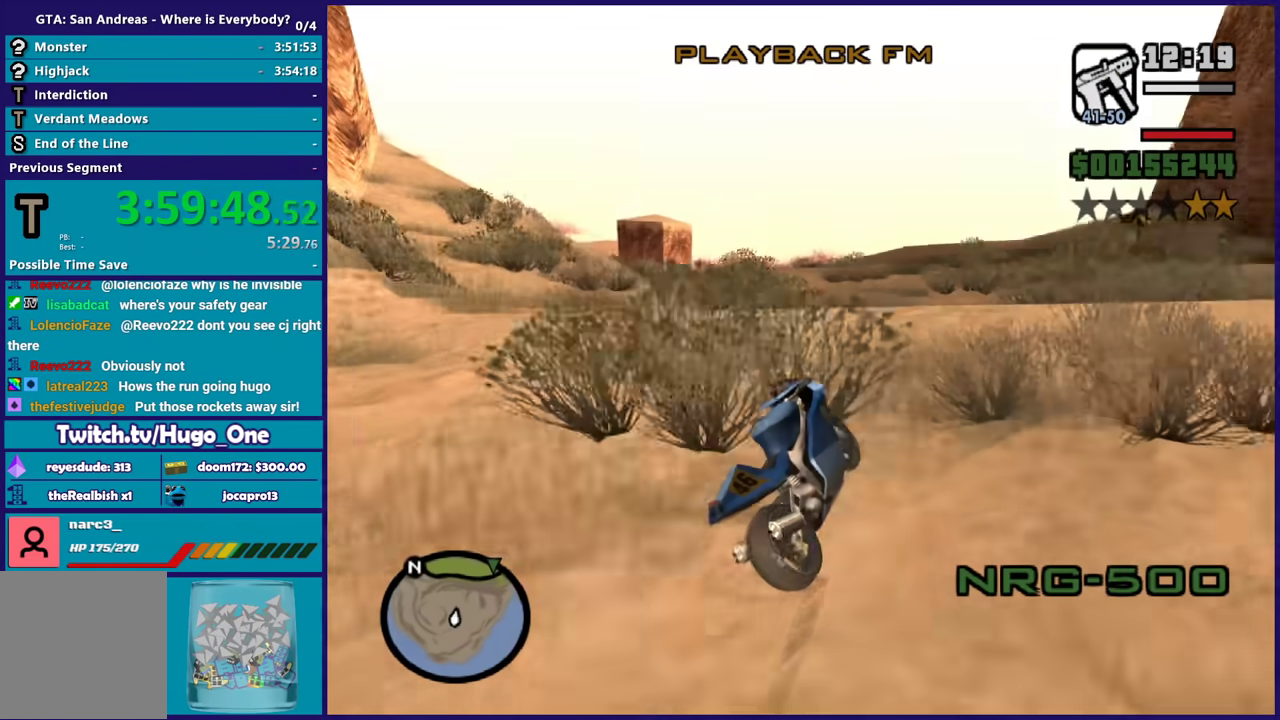
{"buttons": ["R2"], "left_stick": "left", "right_stick": "left", "events": [[134, "left_stick", "up-left"], [234, "R2", "up"], [301, "left_stick", "up"], [368, "R2", "down"], [434, "left_stick", "left"], [468, "right_stick", "left"]]}
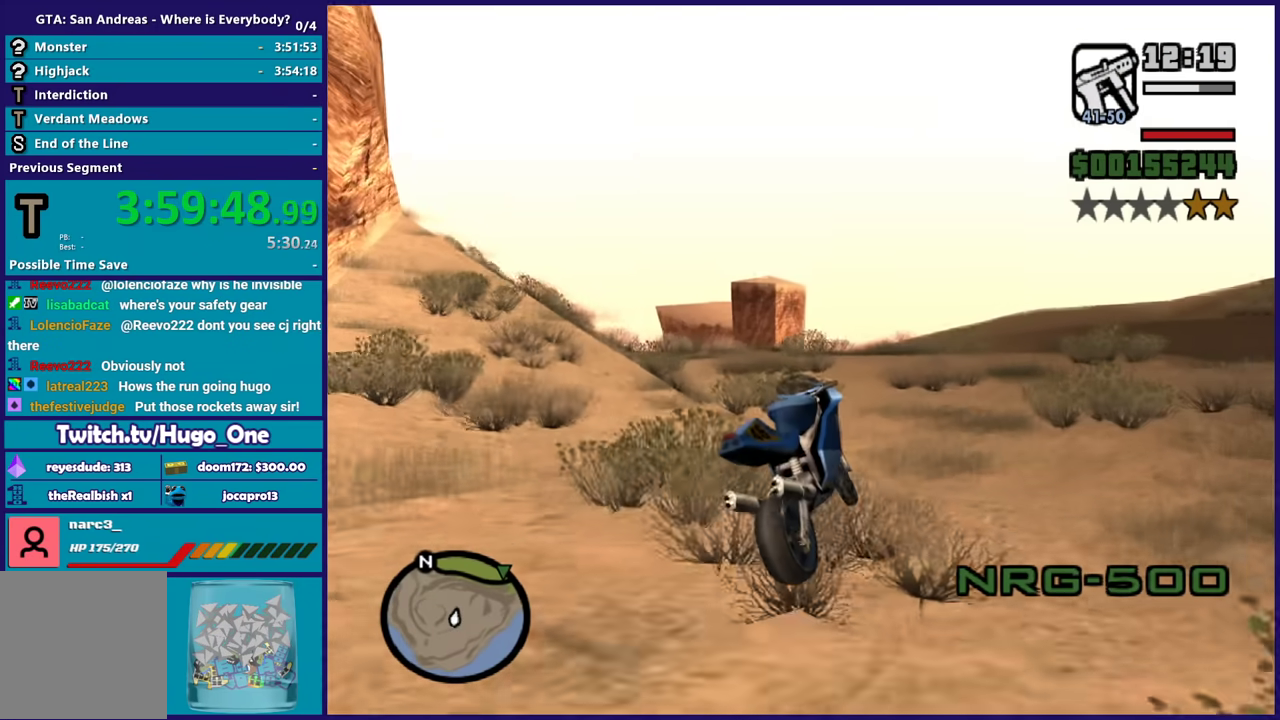
{"buttons": ["R2"], "left_stick": "right", "right_stick": "down-left", "events": [[200, "left_stick", "center"], [200, "right_stick", "down-left"], [300, "left_stick", "down-right"], [434, "left_stick", "right"]]}